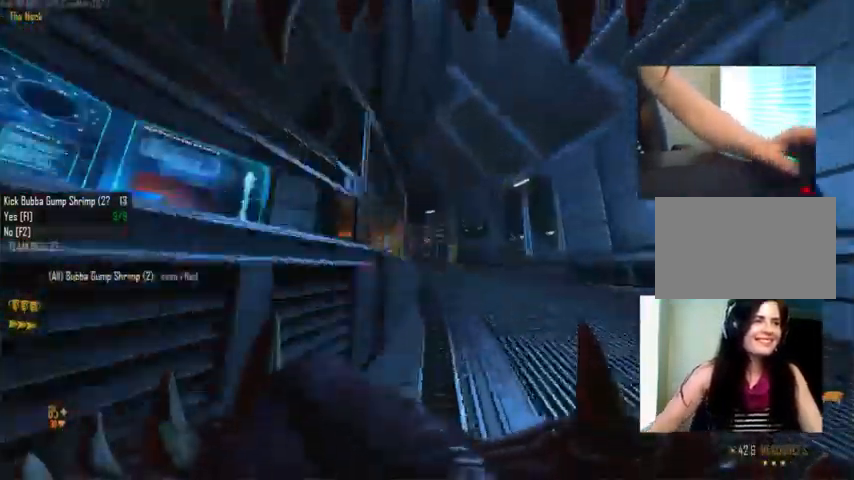
Gameplay with keyboard and mouse; each line is a JSON object with the keys and mouse buttons held at the frame after it. "events" lists presses ("down") and releases ("up") of "1", "2", "3", "4", "5", "a", "alt", "c", "ctrl", "d", "e", "f", "q", "r", "s", "shift", "space", "tab", "v", "w", "x", "z", "mouse_left", "mouse_middle", "mouse_right", "mouse_wheel_up" and "mouse_wheel_down" between this image and that frame as [ms after this image, input, new state], when the widget could be followed in between. "mouse_left", "mouse_middle", "mouse_right", "mouse_wheel_up", "mouse_wheel_down" = the "left", "middle", "right", "wheel_up", "wheel_down" buttons of the "mouse" list. No other keys are recorded. Not read: mouse_move.
{"keys": ["ctrl", "space", "w"], "mouse": [], "events": [[234, "space", "up"], [368, "space", "down"]]}
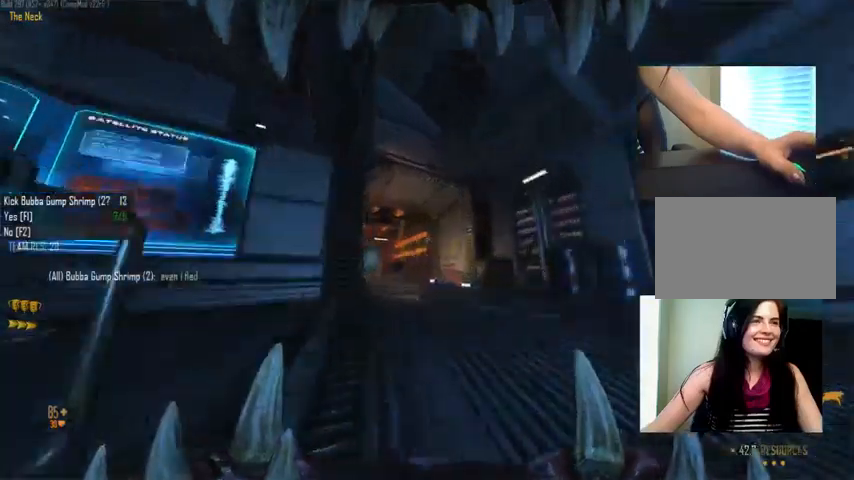
{"keys": ["ctrl", "space", "w"], "mouse": [], "events": [[66, "space", "up"], [100, "c", "down"], [400, "space", "down"], [433, "c", "up"]]}
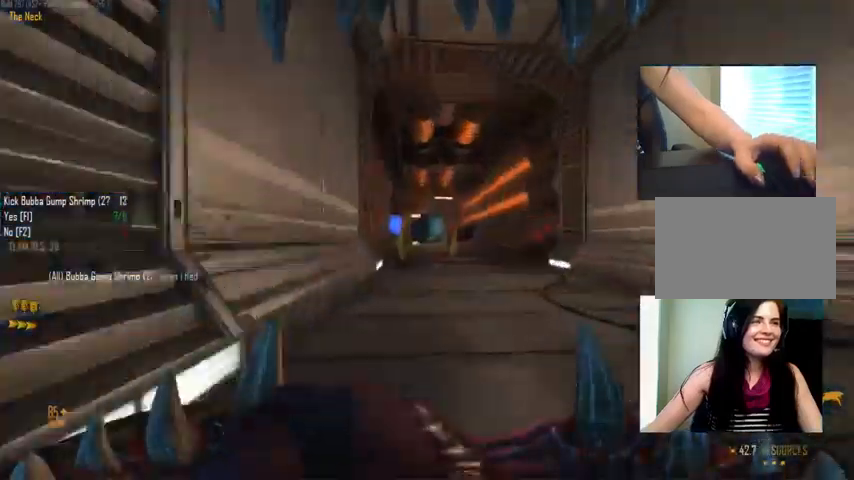
{"keys": ["c", "ctrl", "w"], "mouse": [], "events": [[100, "space", "up"], [133, "c", "down"]]}
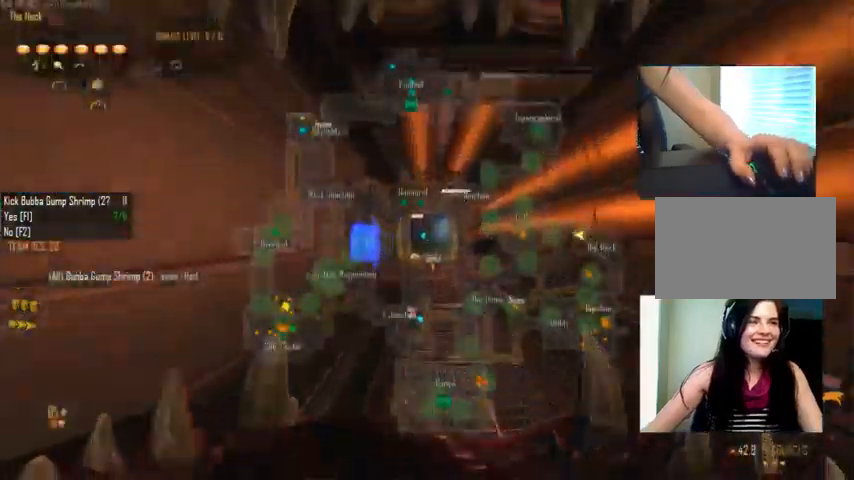
{"keys": ["c", "ctrl", "w"], "mouse": [], "events": [[166, "c", "up"], [166, "space", "down"], [333, "c", "down"], [333, "space", "up"]]}
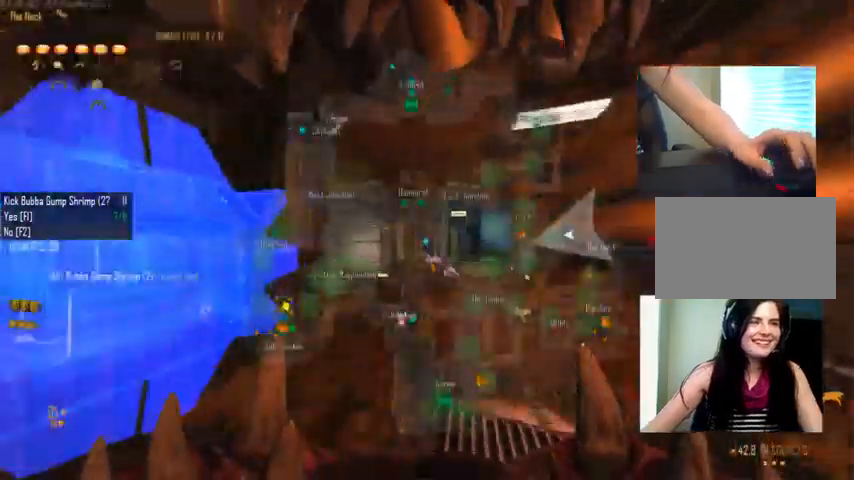
{"keys": ["ctrl", "space", "w"], "mouse": [], "events": [[366, "c", "up"], [366, "space", "down"]]}
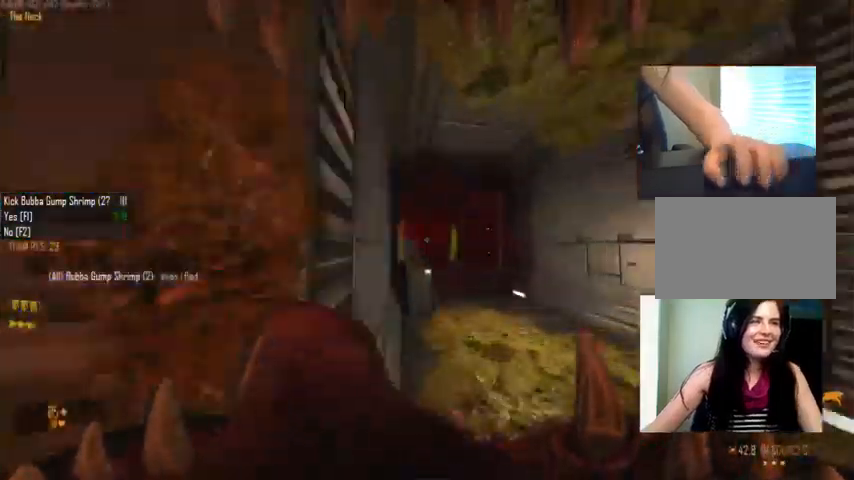
{"keys": ["ctrl", "space", "w"], "mouse": [], "events": [[66, "c", "down"], [66, "space", "up"], [166, "mouse_right", "down"], [366, "mouse_right", "up"], [433, "c", "up"], [466, "space", "down"]]}
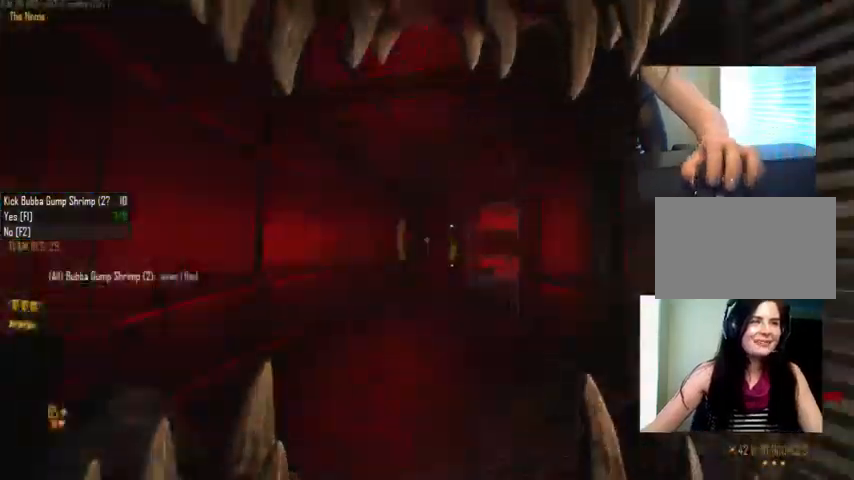
{"keys": ["c", "ctrl", "w"], "mouse": [], "events": [[466, "c", "down"], [466, "space", "up"]]}
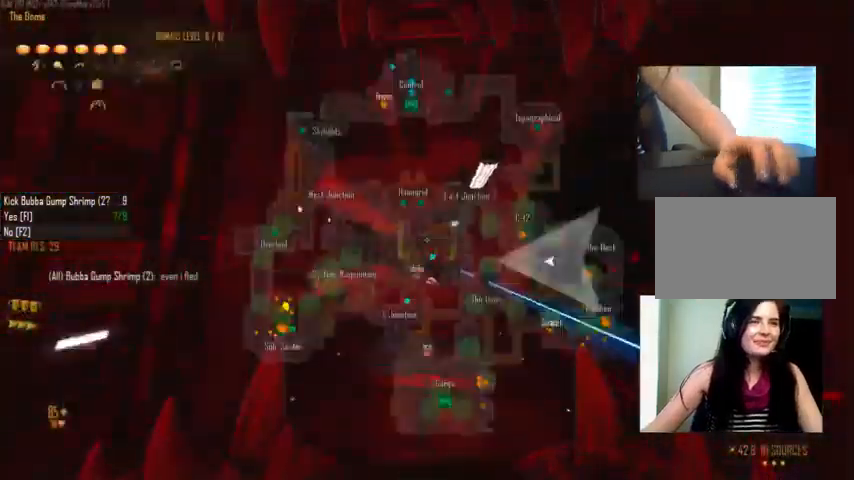
{"keys": ["ctrl", "space", "w"], "mouse": [], "events": [[400, "space", "down"], [466, "c", "up"]]}
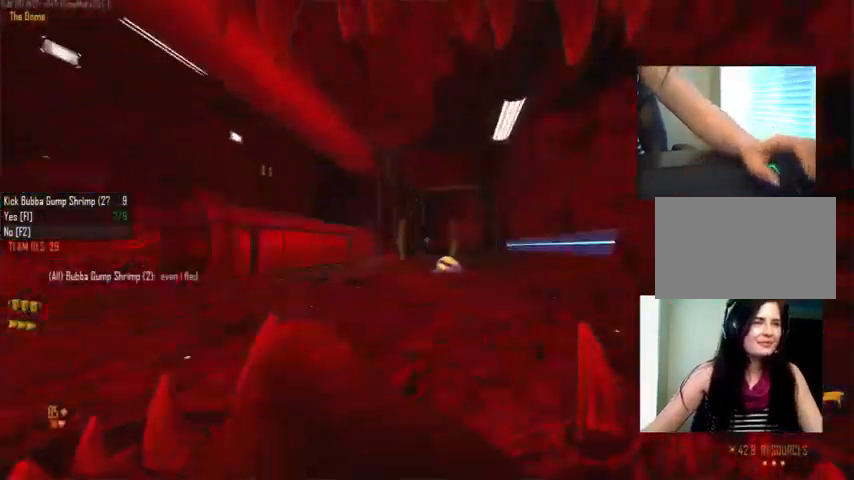
{"keys": ["ctrl", "w"], "mouse": [], "events": [[133, "space", "up"], [166, "c", "down"], [400, "c", "up"]]}
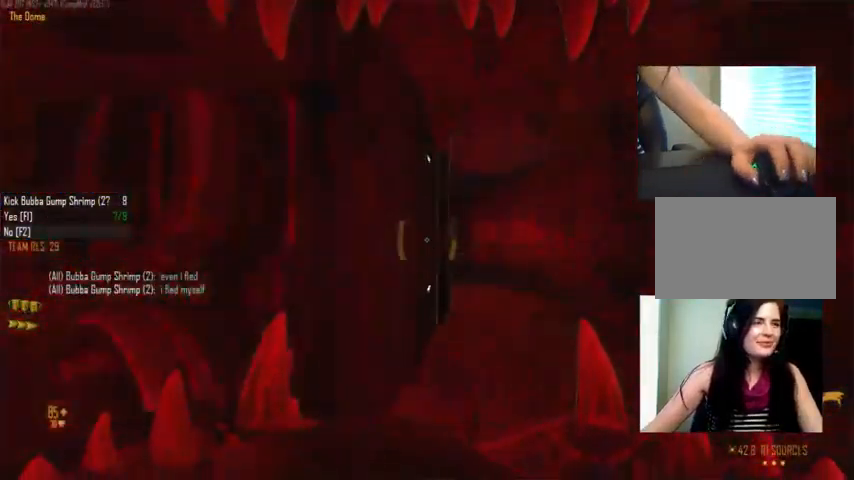
{"keys": ["c", "ctrl", "space", "w"], "mouse": [], "events": [[66, "space", "down"], [266, "c", "down"], [300, "space", "up"], [500, "space", "down"]]}
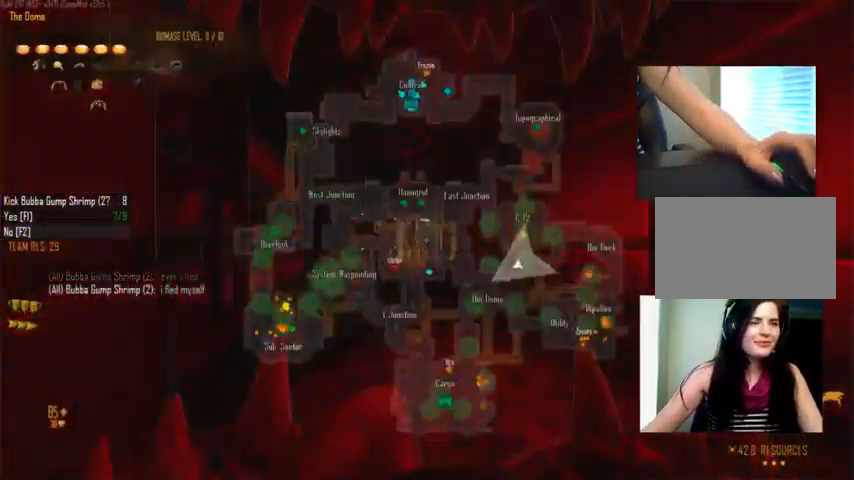
{"keys": ["ctrl", "space", "w"], "mouse": [], "events": [[66, "c", "up"], [333, "space", "up"], [500, "space", "down"]]}
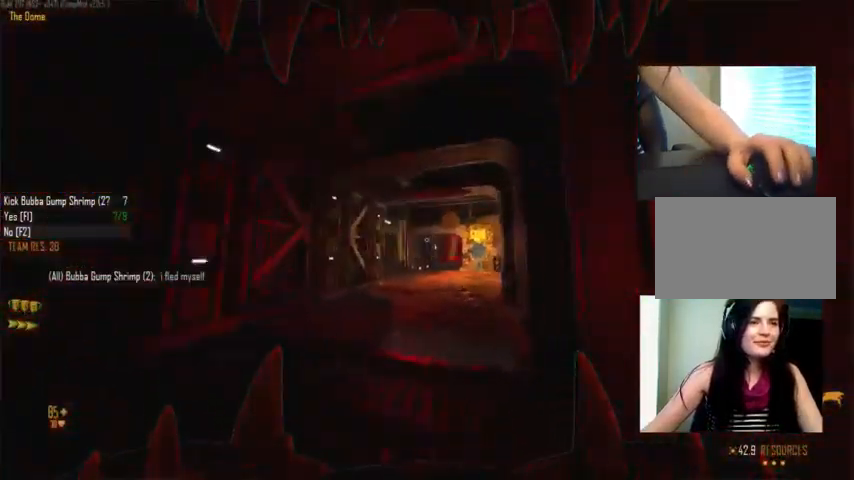
{"keys": ["c", "ctrl", "w"], "mouse": ["right"], "events": [[233, "c", "down"], [233, "space", "up"], [433, "mouse_right", "down"]]}
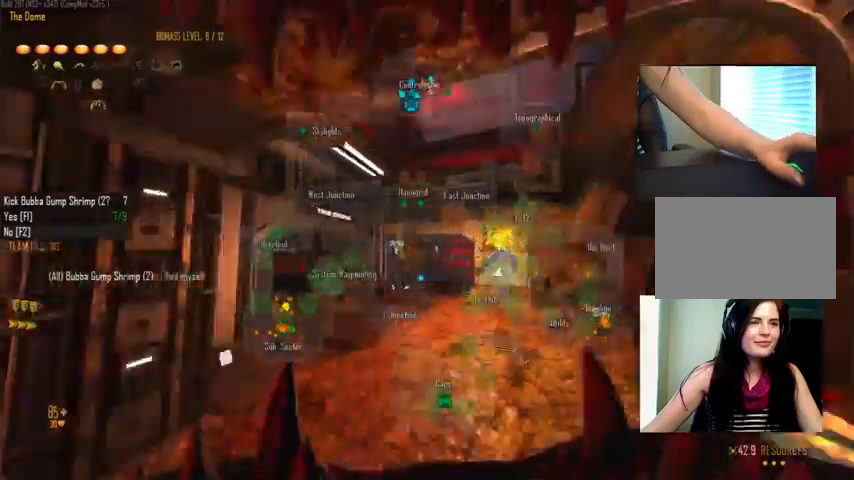
{"keys": ["ctrl", "space", "w"], "mouse": [], "events": [[134, "mouse_right", "up"], [267, "c", "up"], [467, "space", "down"]]}
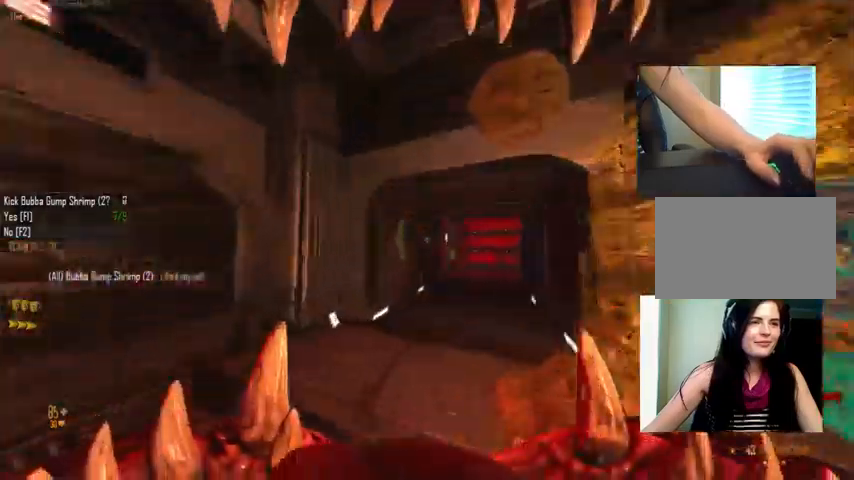
{"keys": ["ctrl", "space", "w"], "mouse": [], "events": [[267, "c", "down"], [267, "space", "up"], [467, "c", "up"], [500, "space", "down"]]}
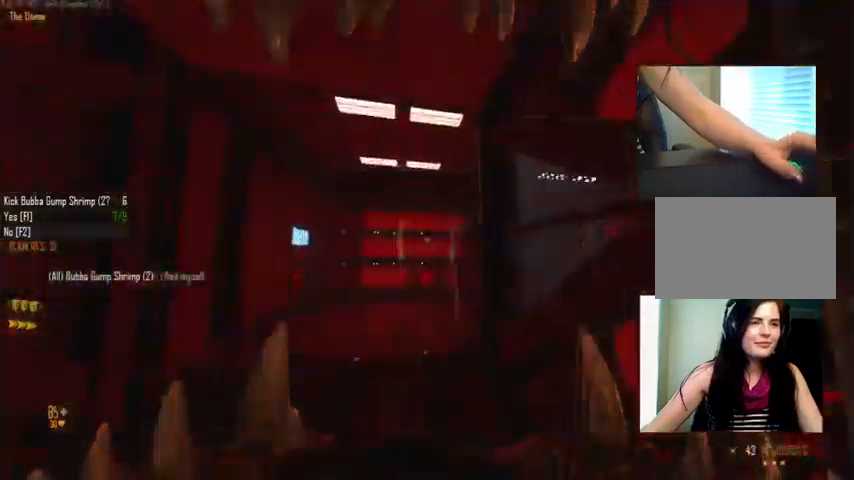
{"keys": ["ctrl", "w"], "mouse": [], "events": [[334, "space", "up"]]}
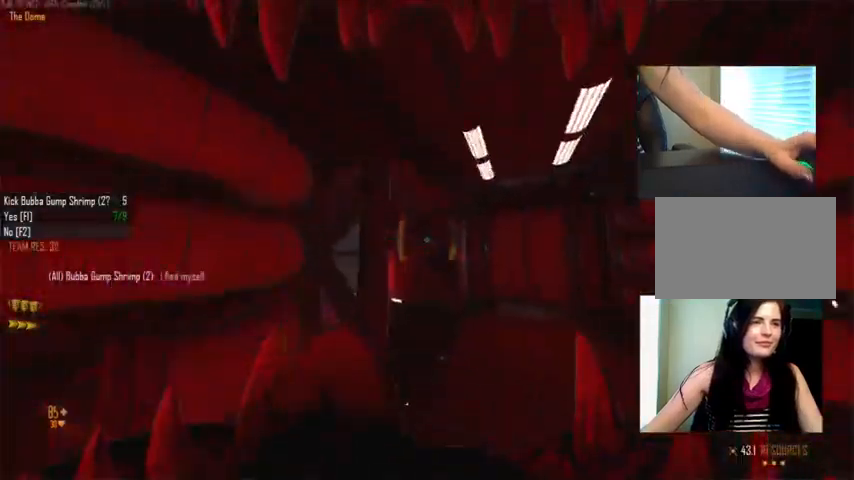
{"keys": ["ctrl", "w"], "mouse": [], "events": [[67, "space", "down"], [467, "space", "up"]]}
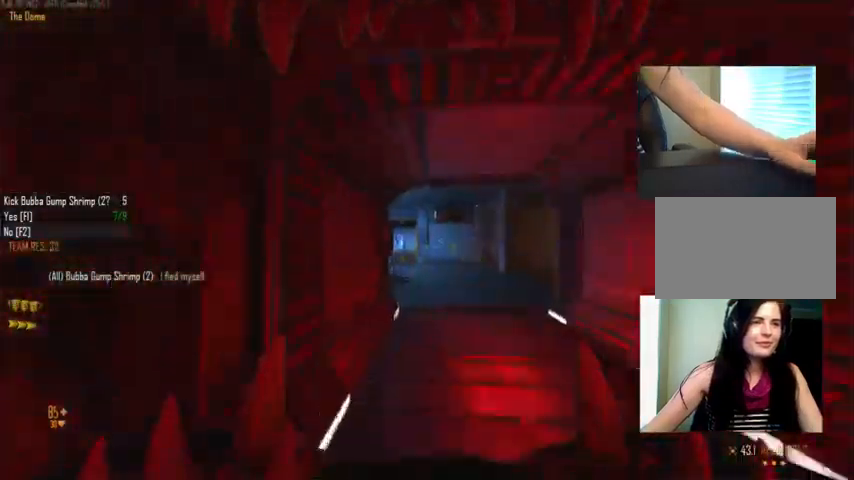
{"keys": ["ctrl", "w"], "mouse": [], "events": [[200, "mouse_wheel_down", "down"], [234, "mouse_wheel_down", "up"], [334, "space", "down"], [500, "space", "up"]]}
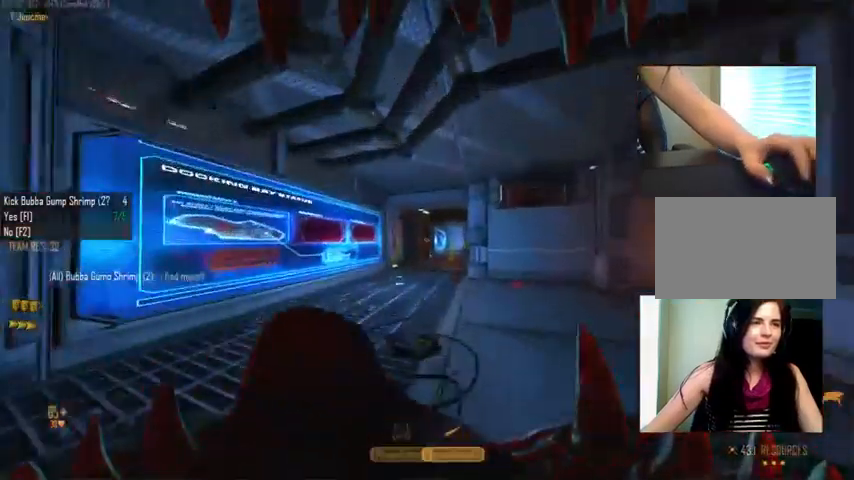
{"keys": ["ctrl", "space", "w"], "mouse": [], "events": [[367, "space", "down"]]}
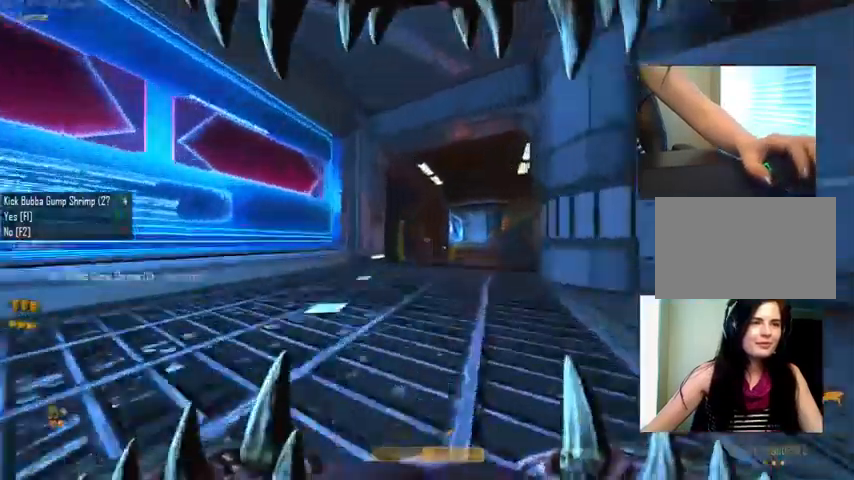
{"keys": ["space", "w"], "mouse": [], "events": [[134, "space", "up"], [400, "space", "down"], [434, "ctrl", "up"]]}
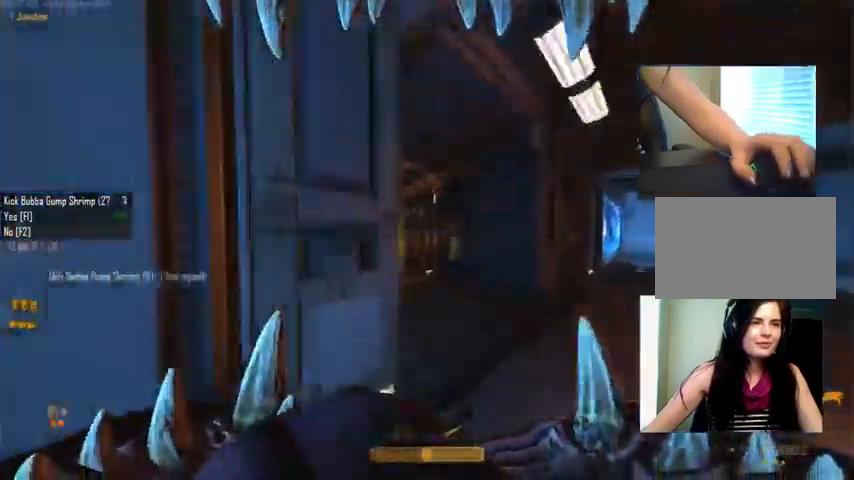
{"keys": ["w"], "mouse": [], "events": [[67, "space", "up"], [167, "a", "down"], [334, "a", "up"]]}
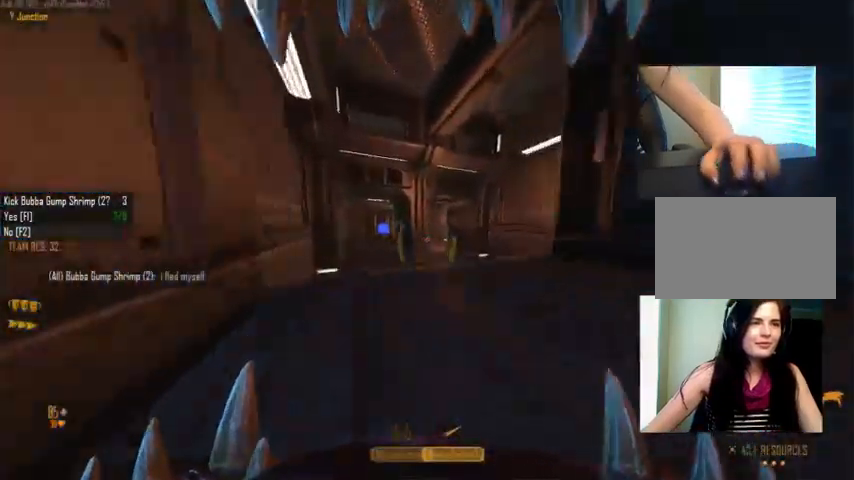
{"keys": ["w"], "mouse": ["left"], "events": [[234, "d", "down"], [400, "d", "up"], [500, "mouse_left", "down"]]}
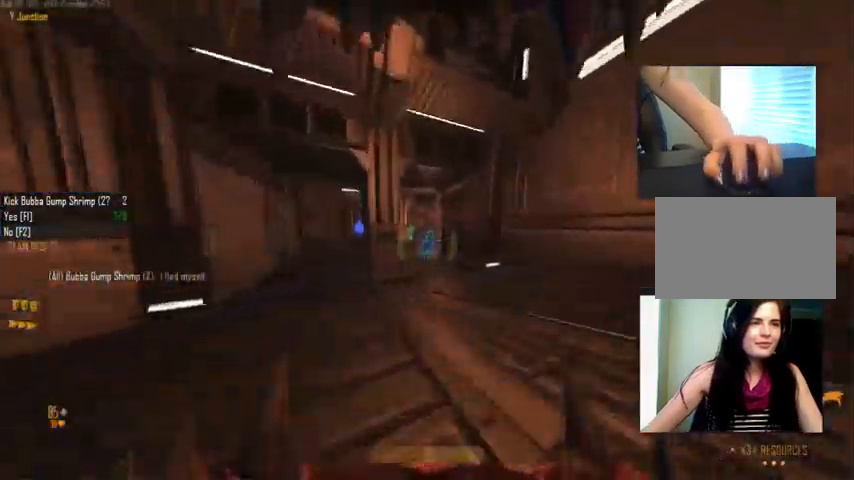
{"keys": ["a", "w"], "mouse": [], "events": [[34, "w", "up"], [134, "mouse_left", "up"], [134, "s", "down"], [200, "a", "down"], [200, "s", "up"], [334, "w", "down"]]}
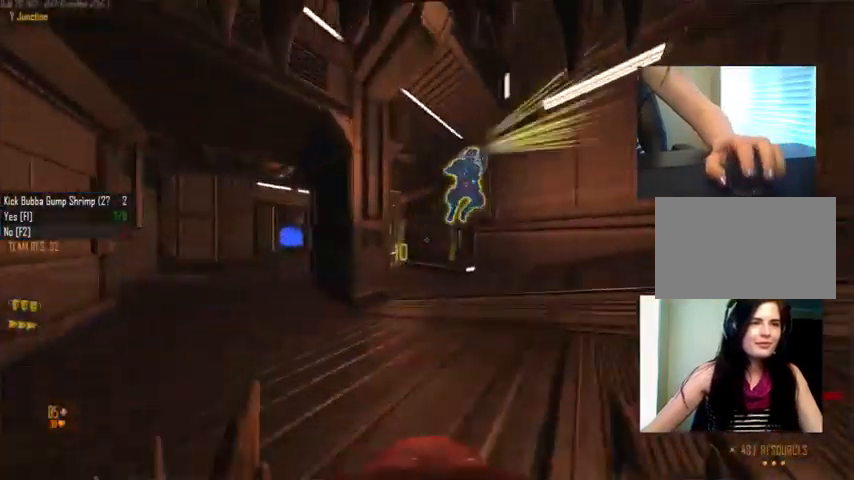
{"keys": ["ctrl", "space", "w"], "mouse": [], "events": [[100, "space", "down"], [133, "a", "up"], [167, "mouse_right", "down"], [233, "space", "up"], [267, "ctrl", "down"], [400, "space", "down"], [467, "mouse_right", "up"]]}
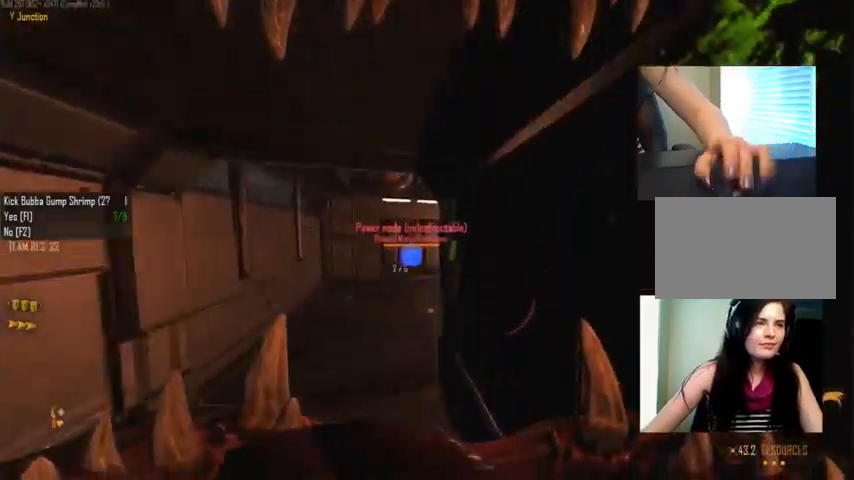
{"keys": ["a"], "mouse": [], "events": [[34, "space", "up"], [134, "space", "down"], [267, "space", "up"], [367, "ctrl", "up"], [400, "a", "down"], [467, "w", "up"]]}
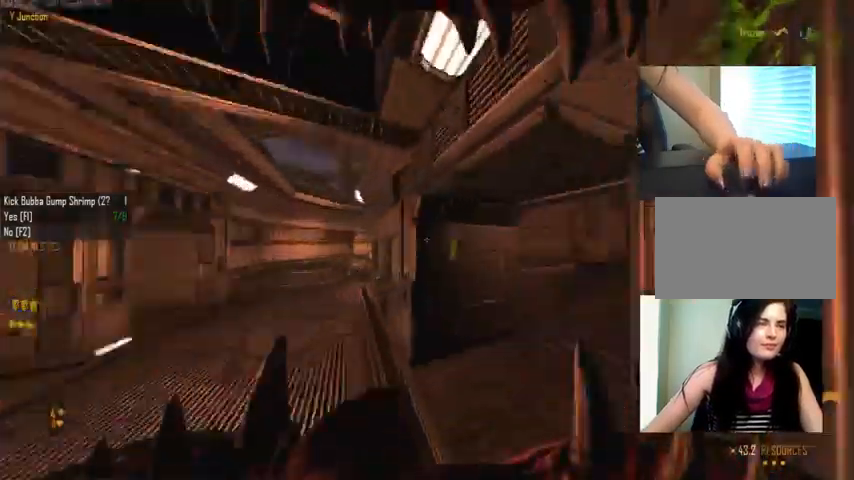
{"keys": ["a", "w"], "mouse": [], "events": [[500, "w", "down"]]}
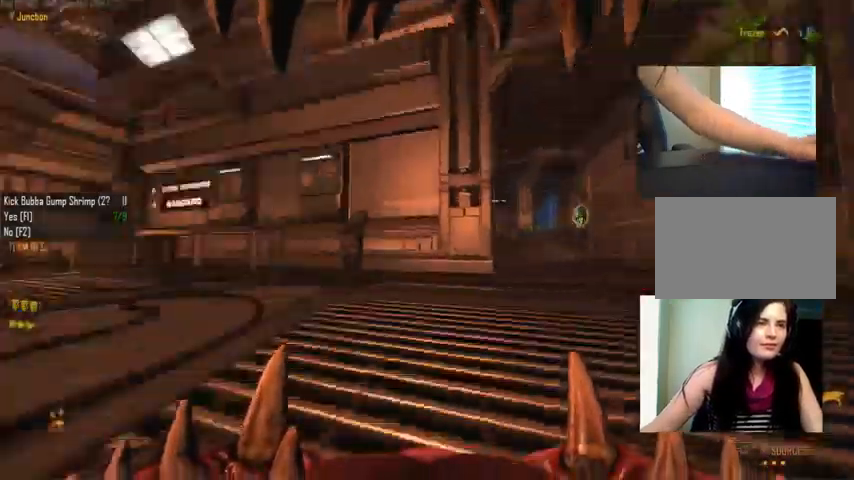
{"keys": ["w"], "mouse": [], "events": [[67, "a", "up"], [100, "space", "down"], [267, "ctrl", "down"], [267, "space", "up"], [467, "ctrl", "up"]]}
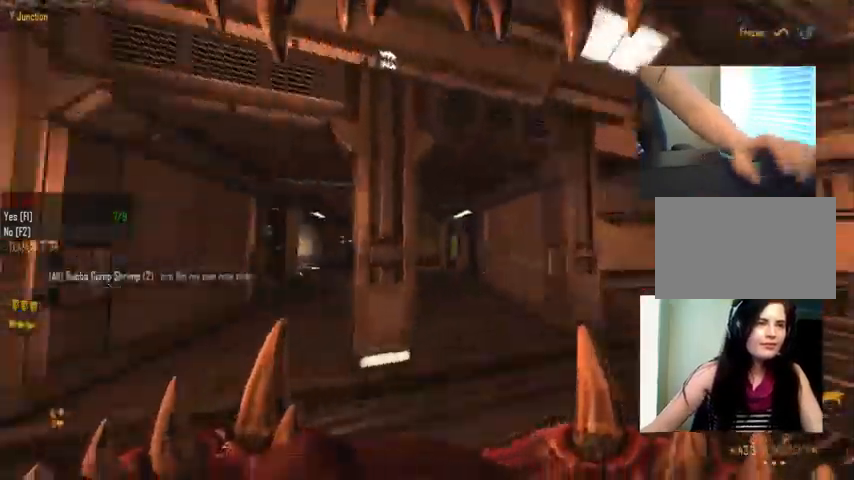
{"keys": ["d", "space", "w"], "mouse": [], "events": [[167, "space", "down"], [234, "d", "down"], [300, "space", "up"], [467, "space", "down"]]}
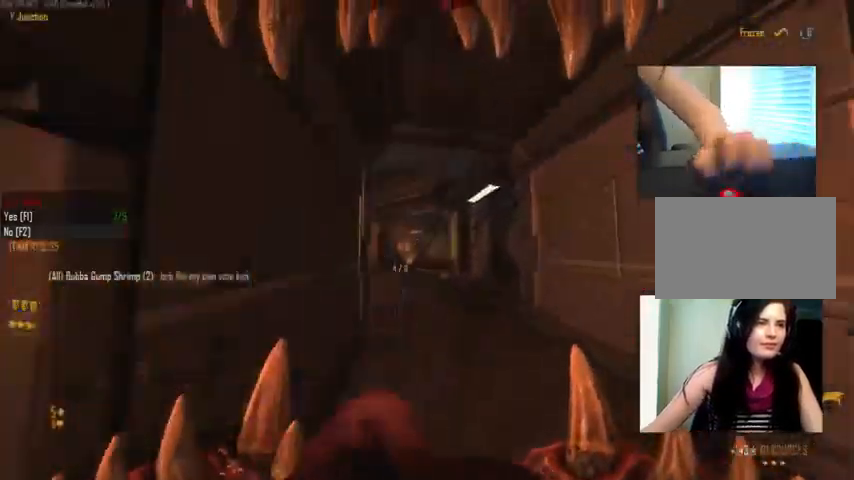
{"keys": ["c", "ctrl", "space", "w"], "mouse": [], "events": [[34, "d", "up"], [67, "ctrl", "down"], [267, "c", "down"], [300, "space", "up"], [500, "space", "down"]]}
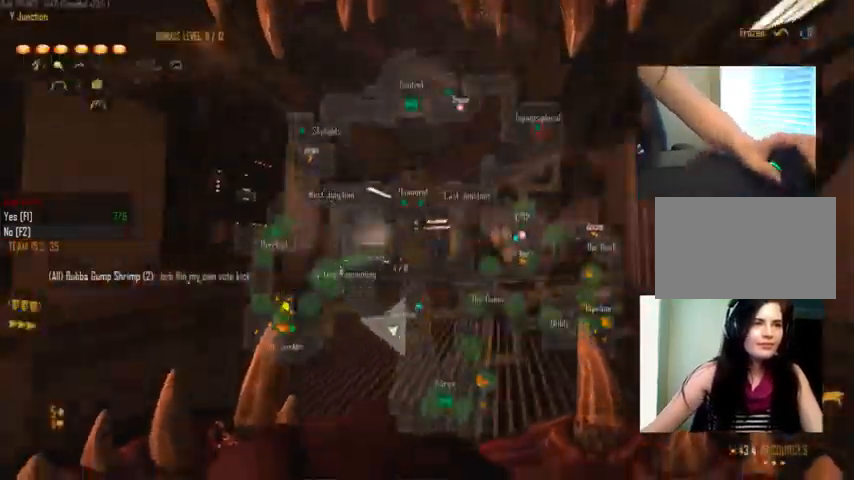
{"keys": ["ctrl", "w"], "mouse": [], "events": [[200, "c", "up"], [200, "space", "up"]]}